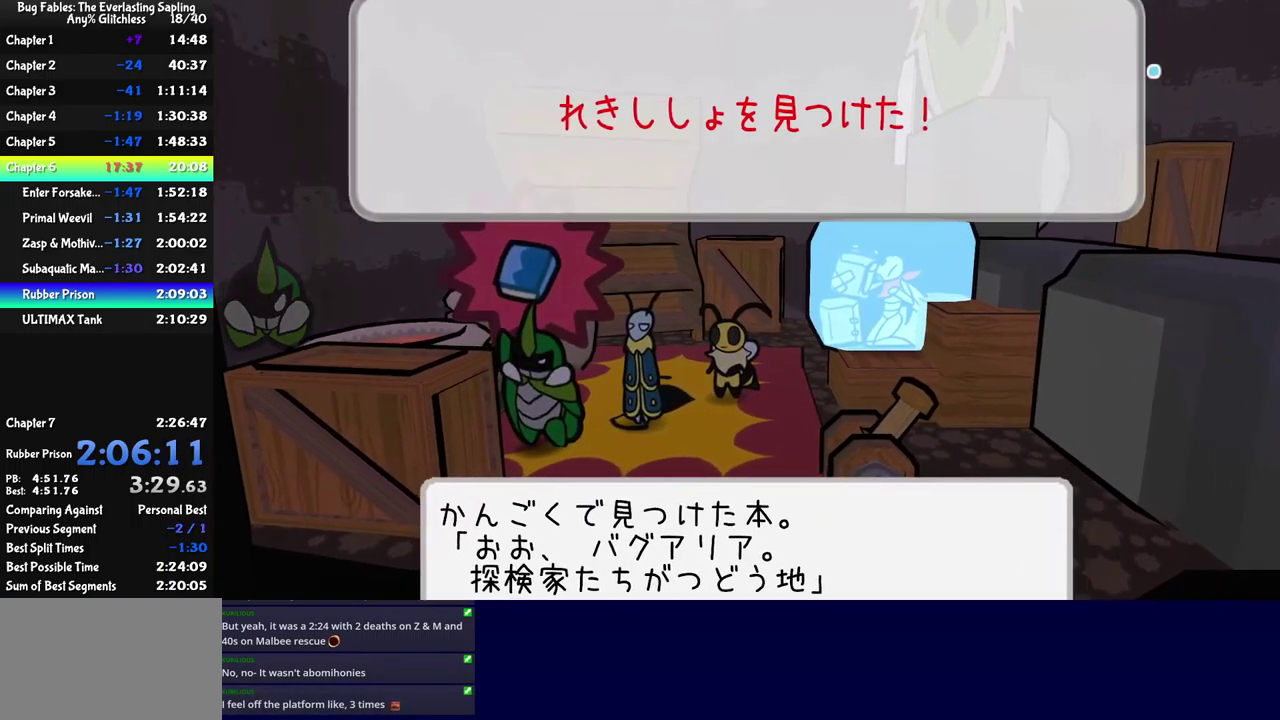
Gameplay with a controller (Xbox layout); each line is a JSON object with the inputs held at the frame after it. "events" lists button and stick changes between this image and that frame as [ms after this image, input, new state], when the widget could be followed in between. Not read: L1 L2 L3 R1 R2 R3 keyboard_mouse.
{"buttons": [], "left_stick": "up-right", "events": [[34, "A", "up"], [100, "A", "down"], [150, "A", "up"], [217, "A", "down"], [267, "A", "up"], [267, "left_stick", "up-right"], [334, "A", "down"], [384, "A", "up"]]}
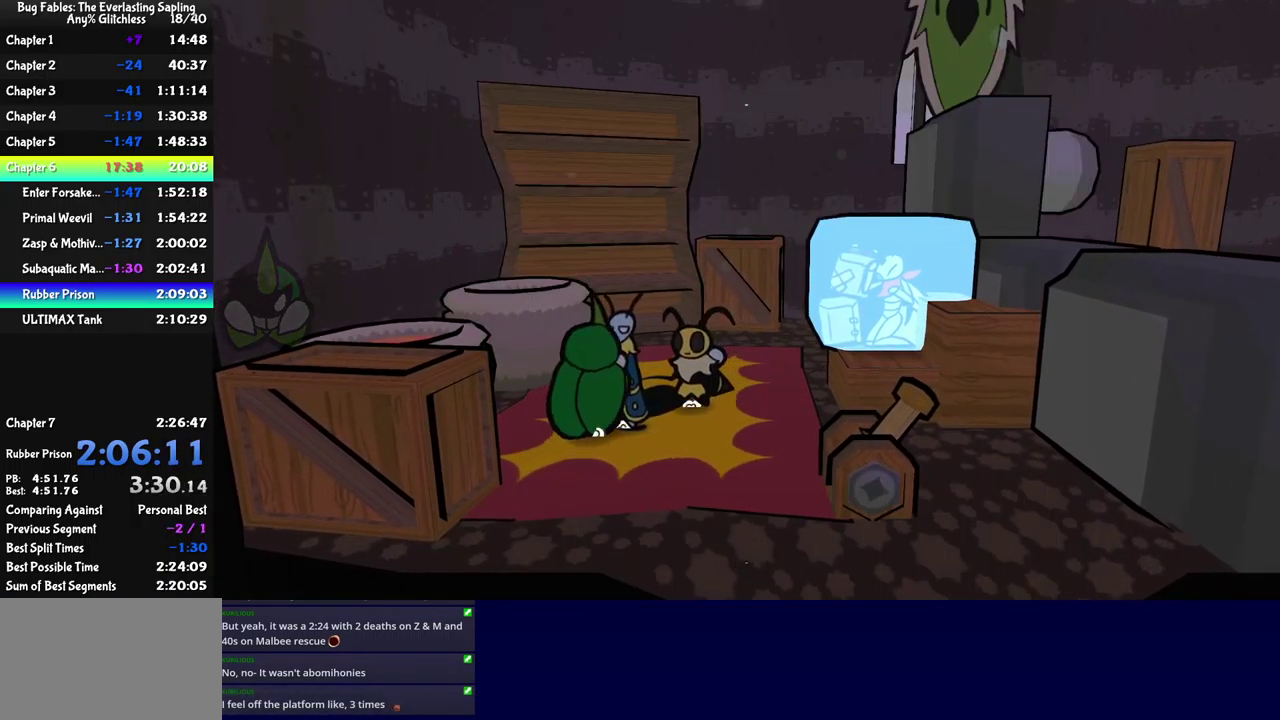
{"buttons": ["A"], "left_stick": "right", "events": [[334, "left_stick", "right"], [401, "A", "down"]]}
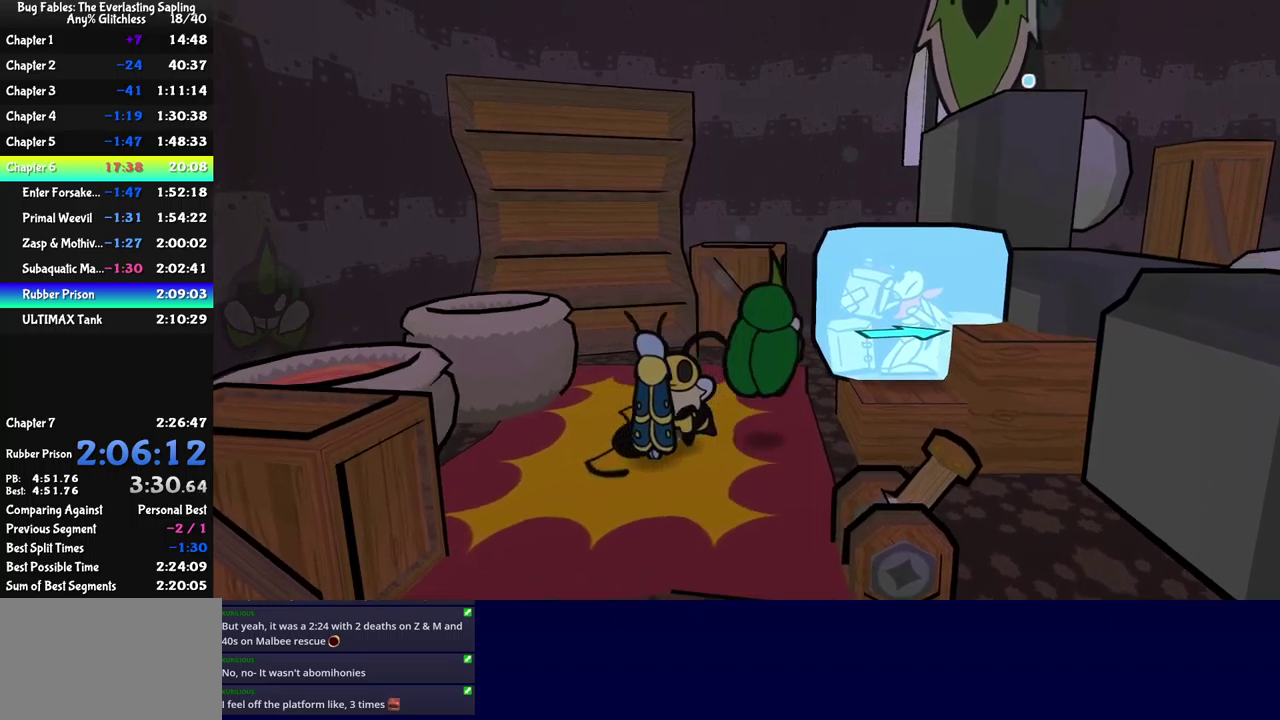
{"buttons": [], "left_stick": "down-right", "events": [[33, "left_stick", "up-right"], [50, "A", "up"], [133, "left_stick", "right"], [216, "left_stick", "down-right"], [316, "A", "down"], [383, "A", "up"]]}
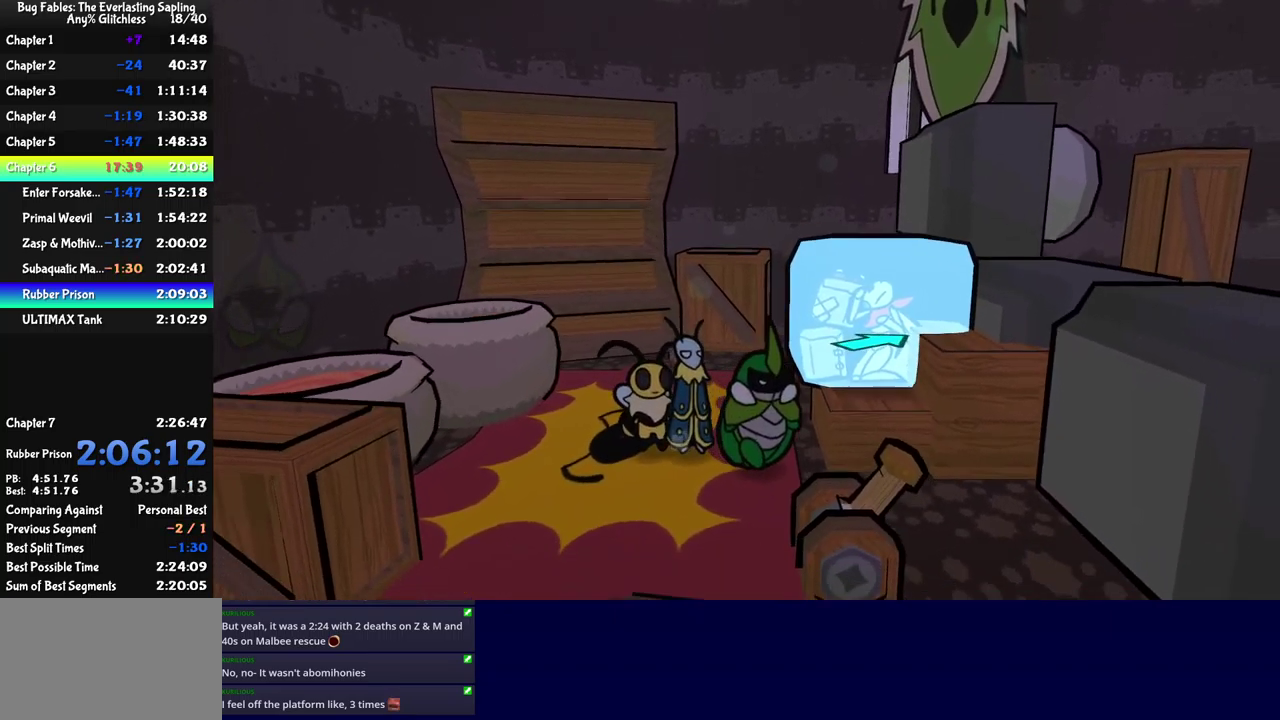
{"buttons": [], "left_stick": "up-right", "events": [[33, "A", "down"], [83, "left_stick", "right"], [166, "A", "up"], [183, "left_stick", "up-right"], [383, "A", "down"], [450, "A", "up"]]}
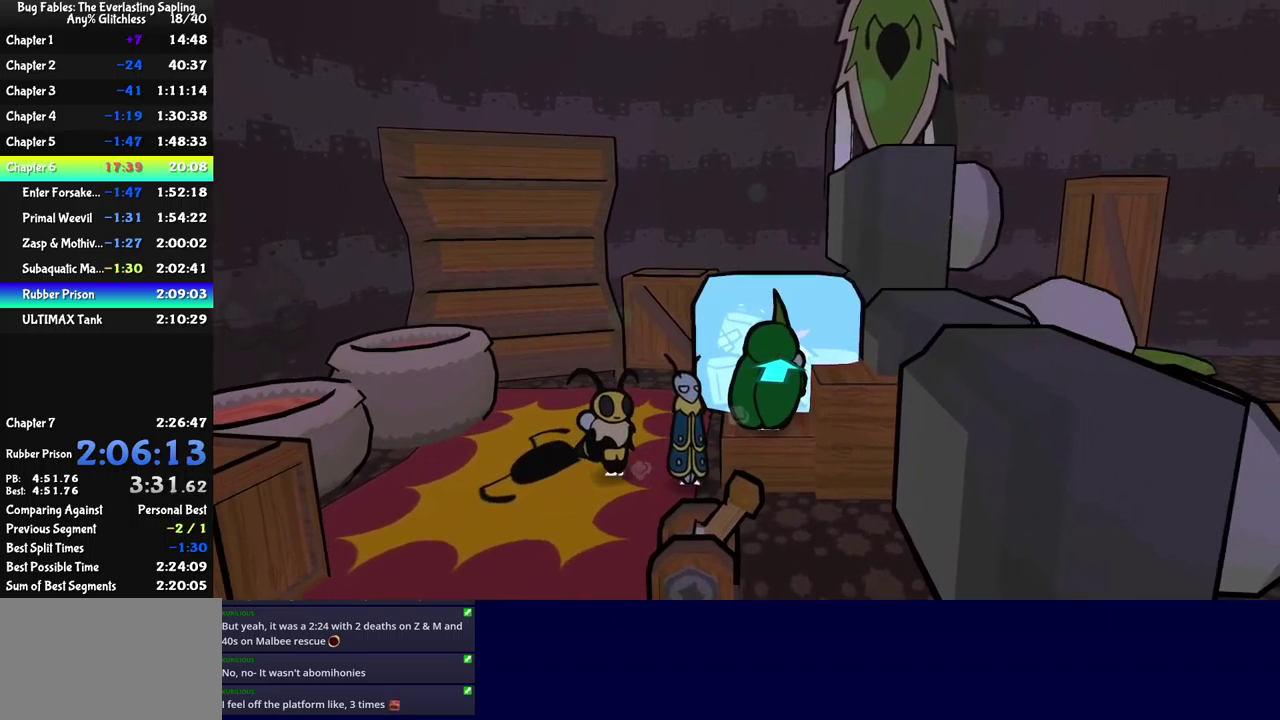
{"buttons": ["A"], "left_stick": "right", "events": [[16, "A", "down"], [33, "left_stick", "right"], [66, "A", "up"], [133, "A", "down"], [200, "A", "up"], [266, "A", "down"], [316, "A", "up"], [400, "A", "down"], [450, "A", "up"], [500, "A", "down"]]}
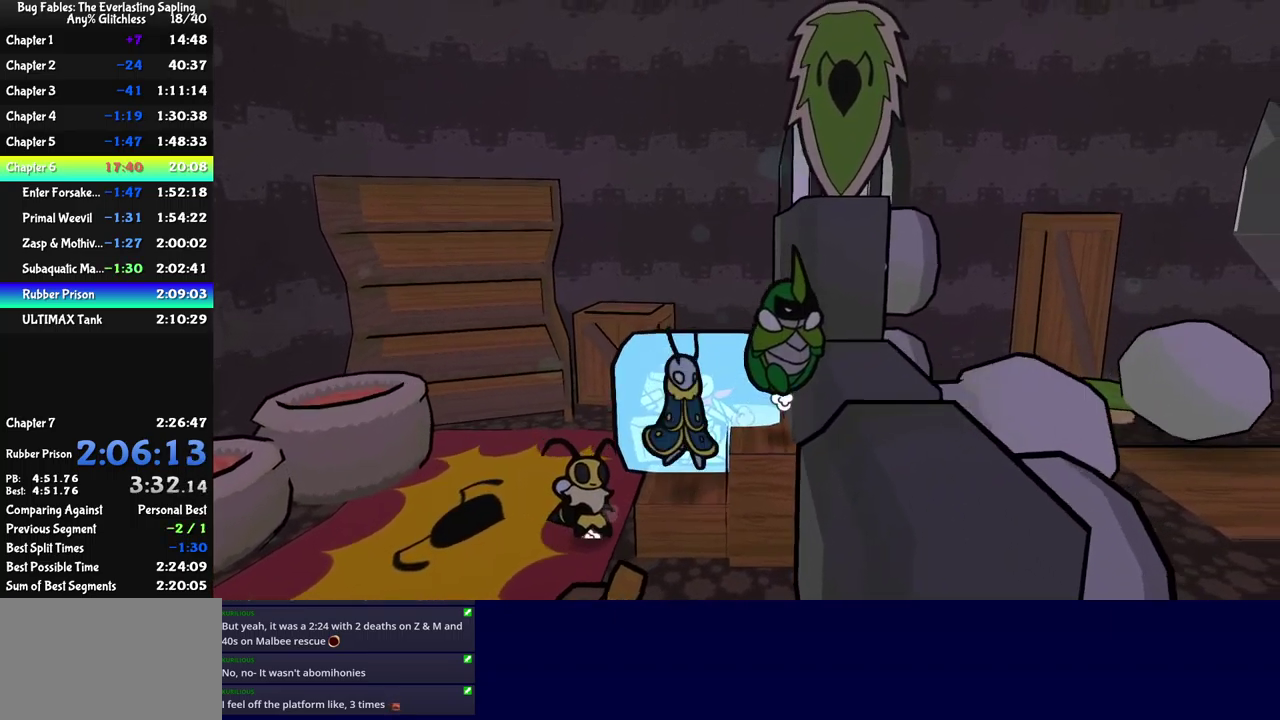
{"buttons": [], "left_stick": "right", "events": [[66, "A", "up"], [216, "B", "down"], [266, "B", "up"], [433, "B", "down"], [500, "B", "up"]]}
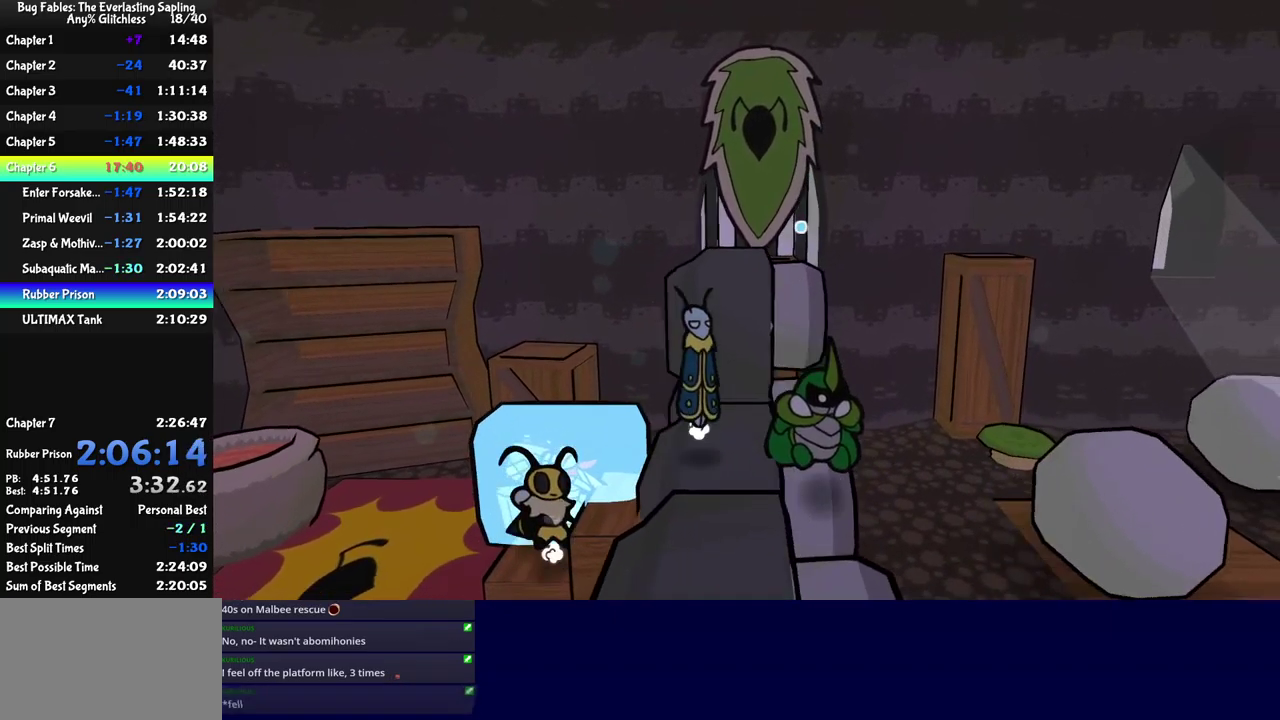
{"buttons": [], "left_stick": "right", "events": [[166, "B", "down"], [233, "B", "up"]]}
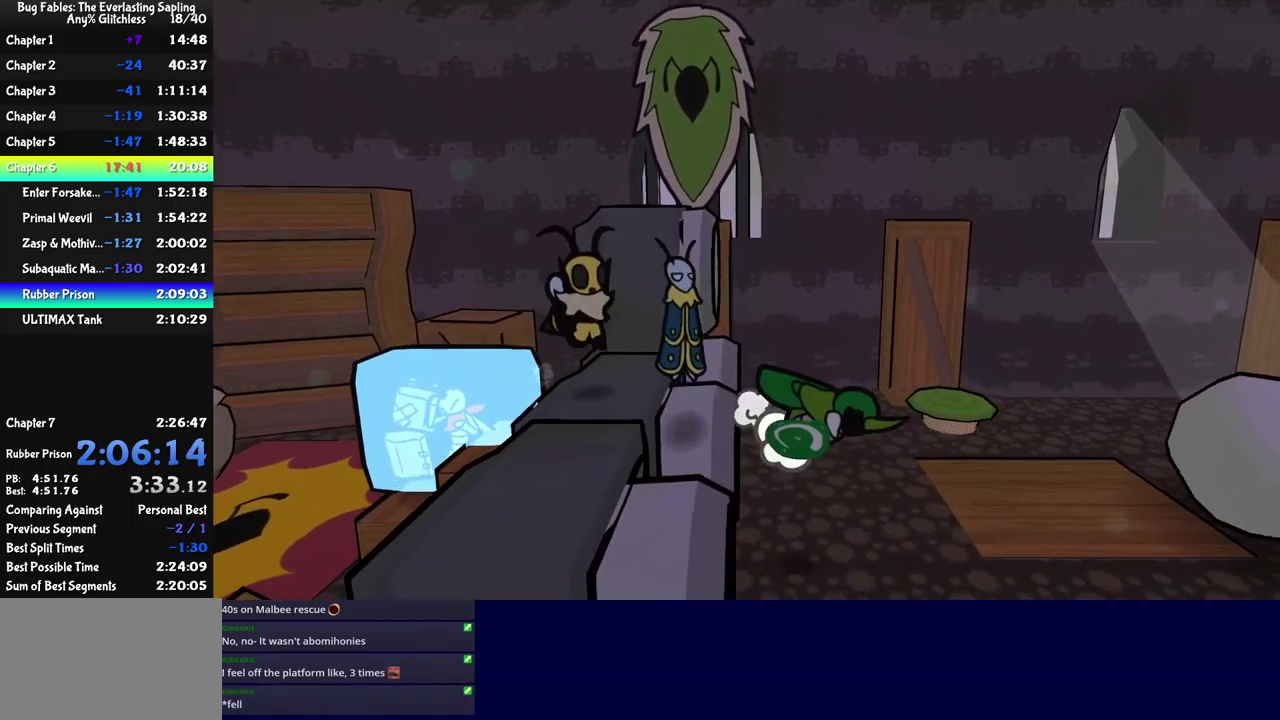
{"buttons": [], "left_stick": "up-right", "events": [[400, "left_stick", "up-right"]]}
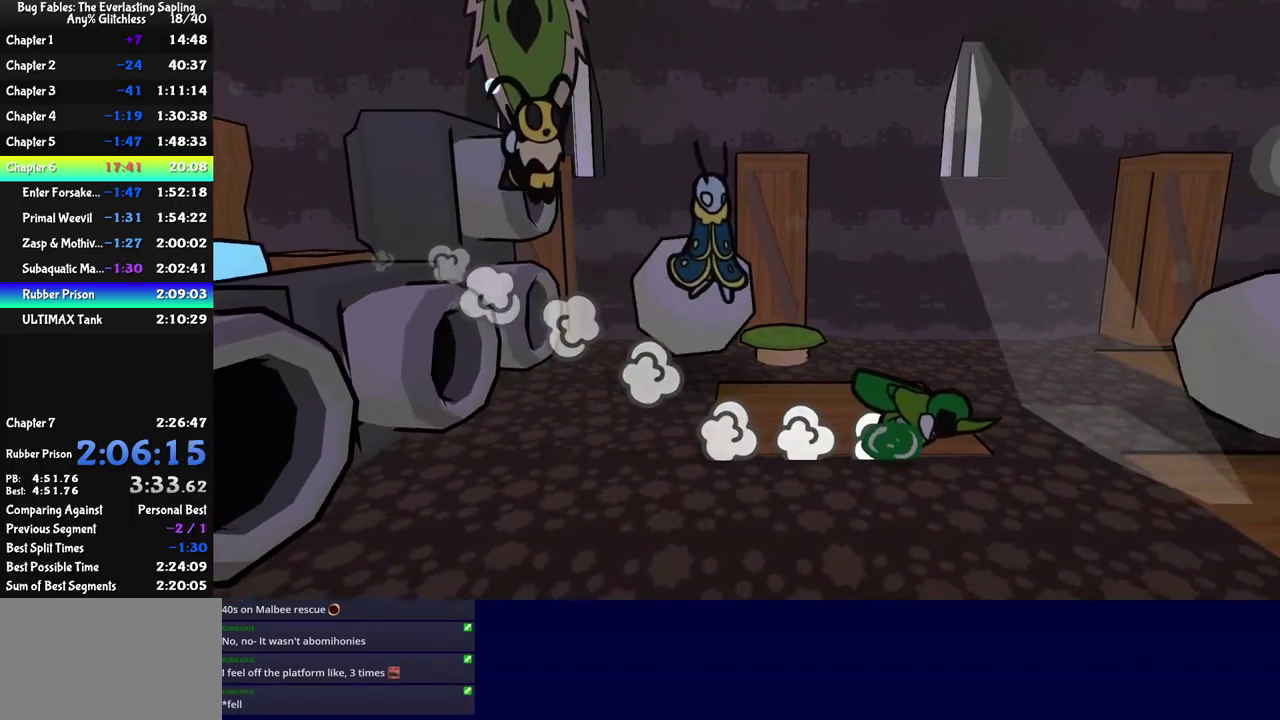
{"buttons": [], "left_stick": "center", "events": [[450, "left_stick", "center"]]}
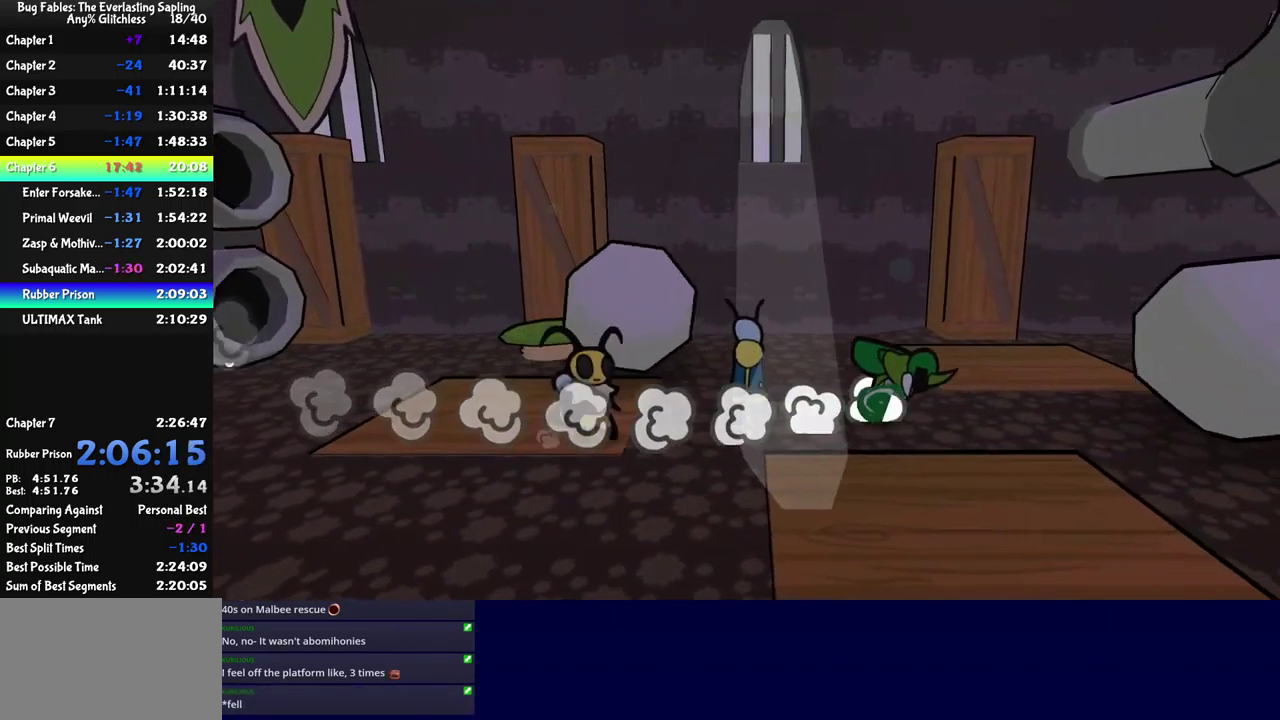
{"buttons": [], "left_stick": "up-right", "events": [[33, "left_stick", "right"], [100, "left_stick", "up-right"]]}
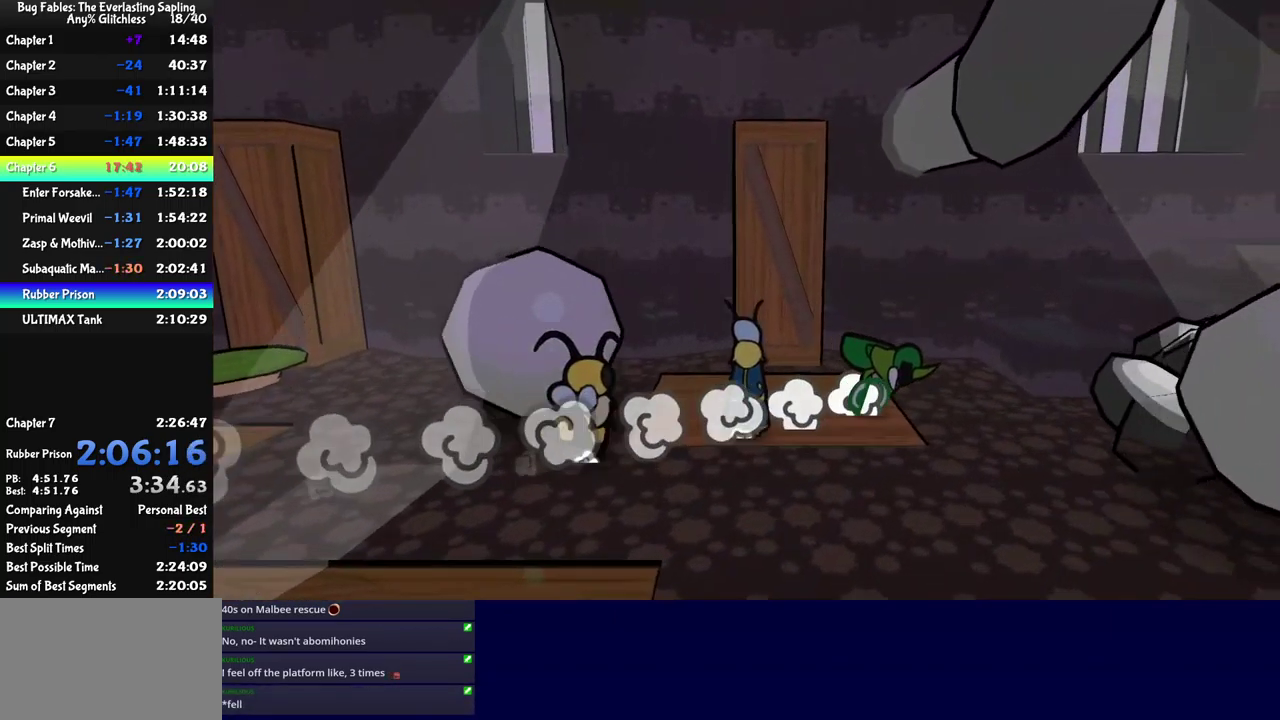
{"buttons": ["A"], "left_stick": "right", "events": [[133, "A", "down"], [183, "A", "up"], [233, "A", "down"], [300, "A", "up"], [366, "A", "down"], [366, "left_stick", "right"], [416, "A", "up"], [483, "A", "down"]]}
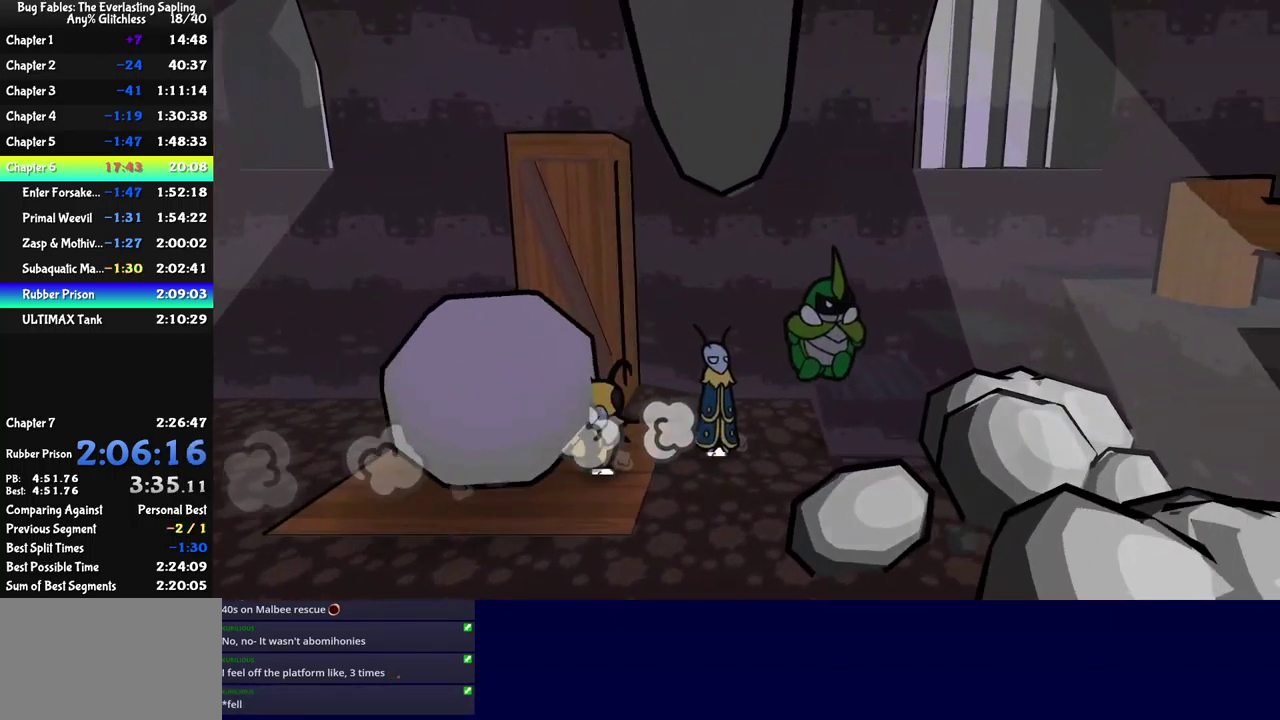
{"buttons": ["A"], "left_stick": "right", "events": [[50, "A", "up"], [116, "A", "down"], [166, "A", "up"], [233, "A", "down"], [300, "A", "up"], [367, "A", "down"], [417, "A", "up"], [500, "A", "down"]]}
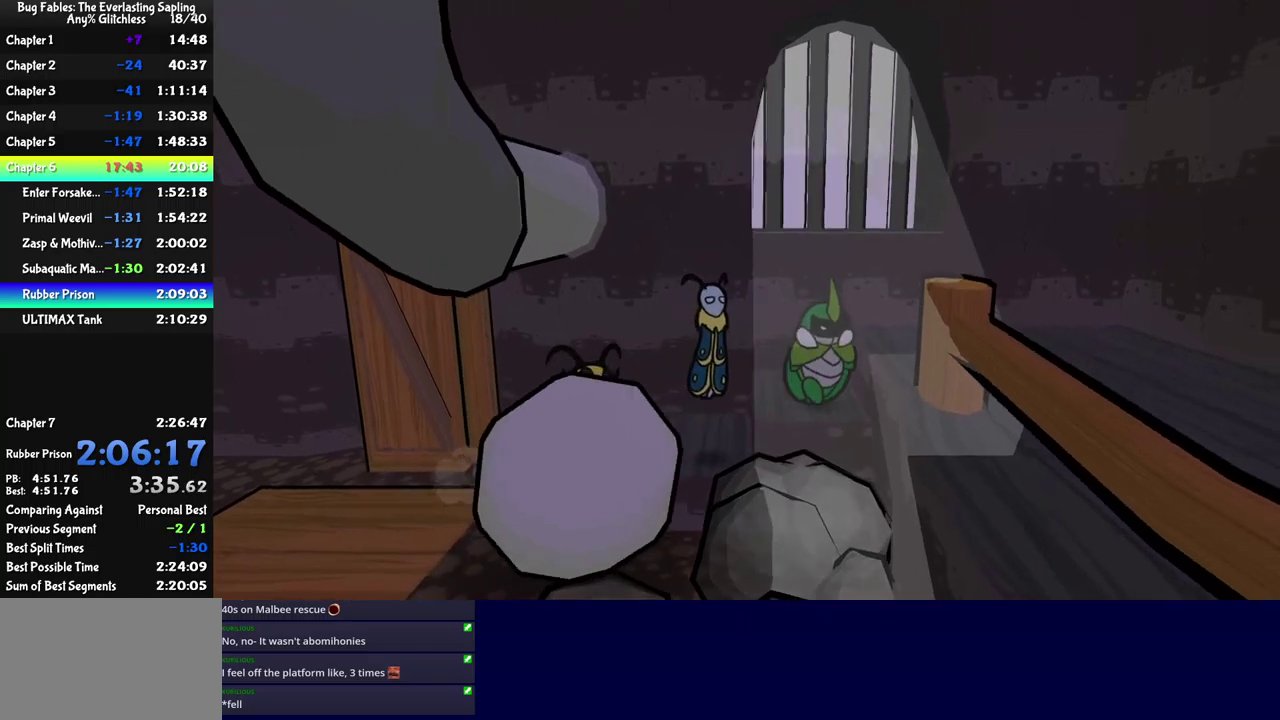
{"buttons": ["B"], "left_stick": "down-right", "events": [[50, "A", "up"], [117, "A", "down"], [183, "A", "up"], [267, "left_stick", "down-right"], [367, "B", "down"], [417, "B", "up"], [483, "B", "down"]]}
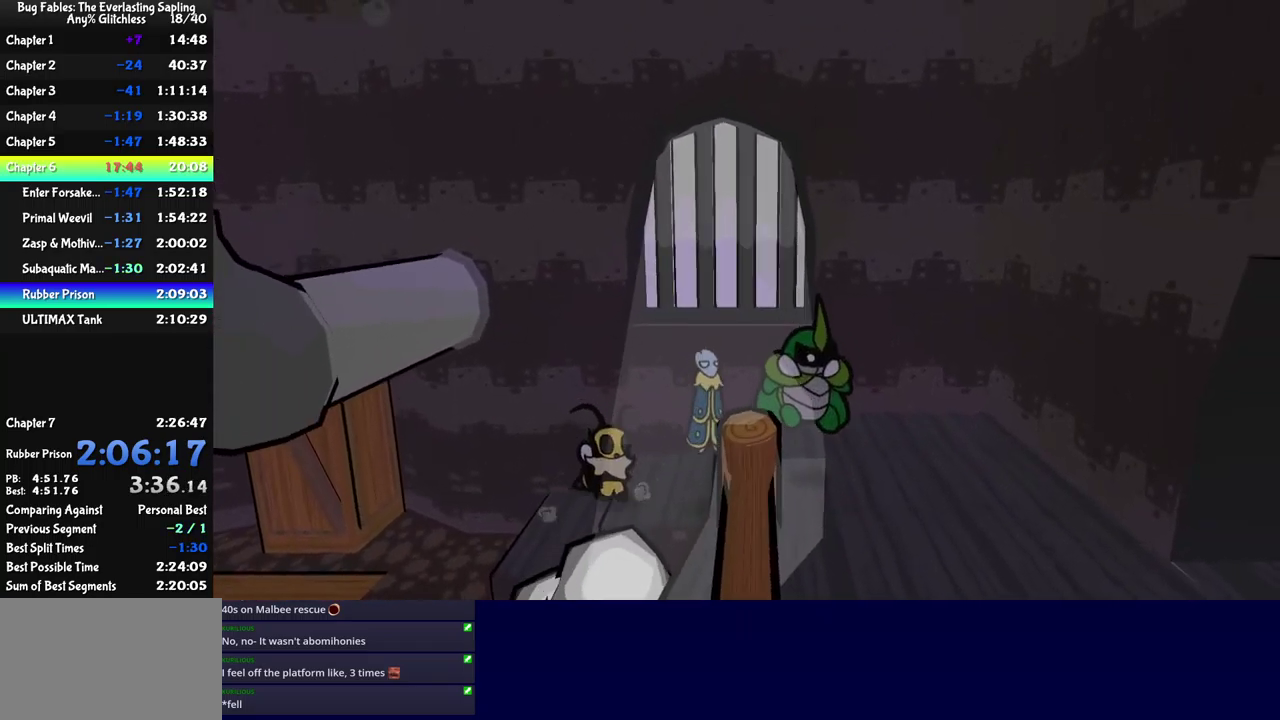
{"buttons": [], "left_stick": "down-right", "events": [[33, "B", "up"], [100, "B", "down"], [150, "B", "up"], [200, "B", "down"], [283, "B", "up"], [333, "B", "down"], [383, "B", "up"]]}
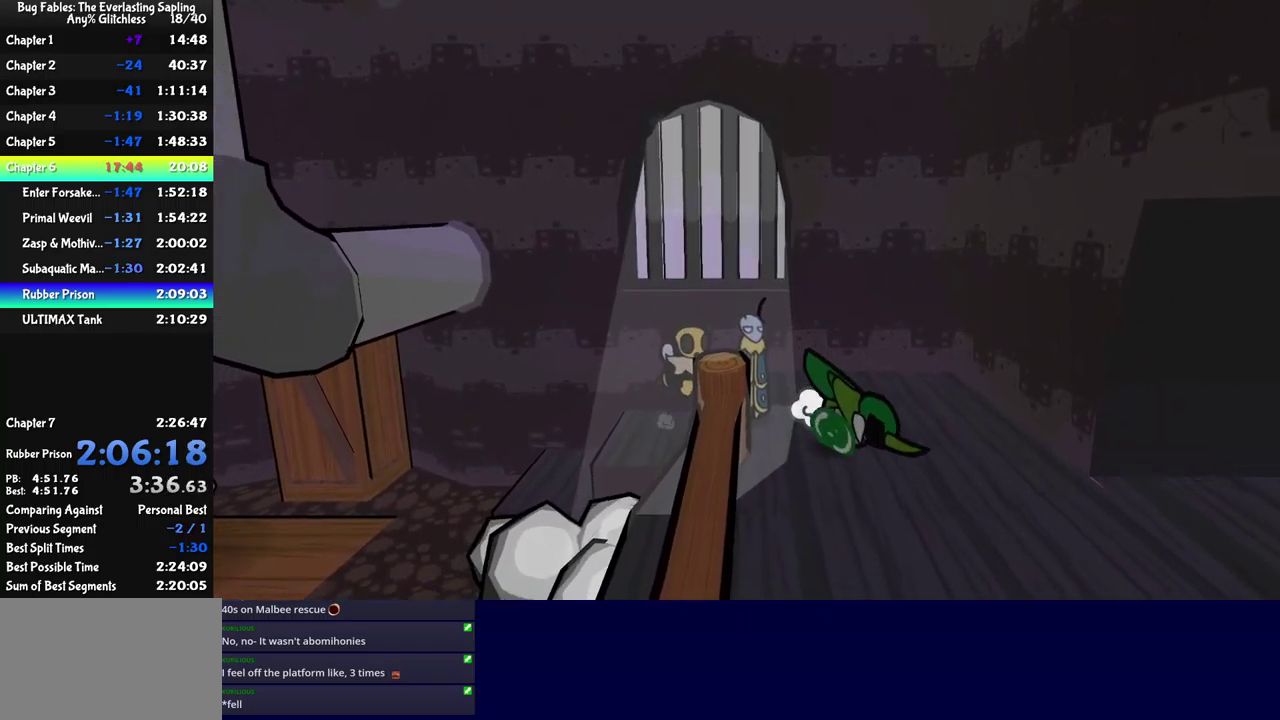
{"buttons": [], "left_stick": "right", "events": [[200, "left_stick", "right"]]}
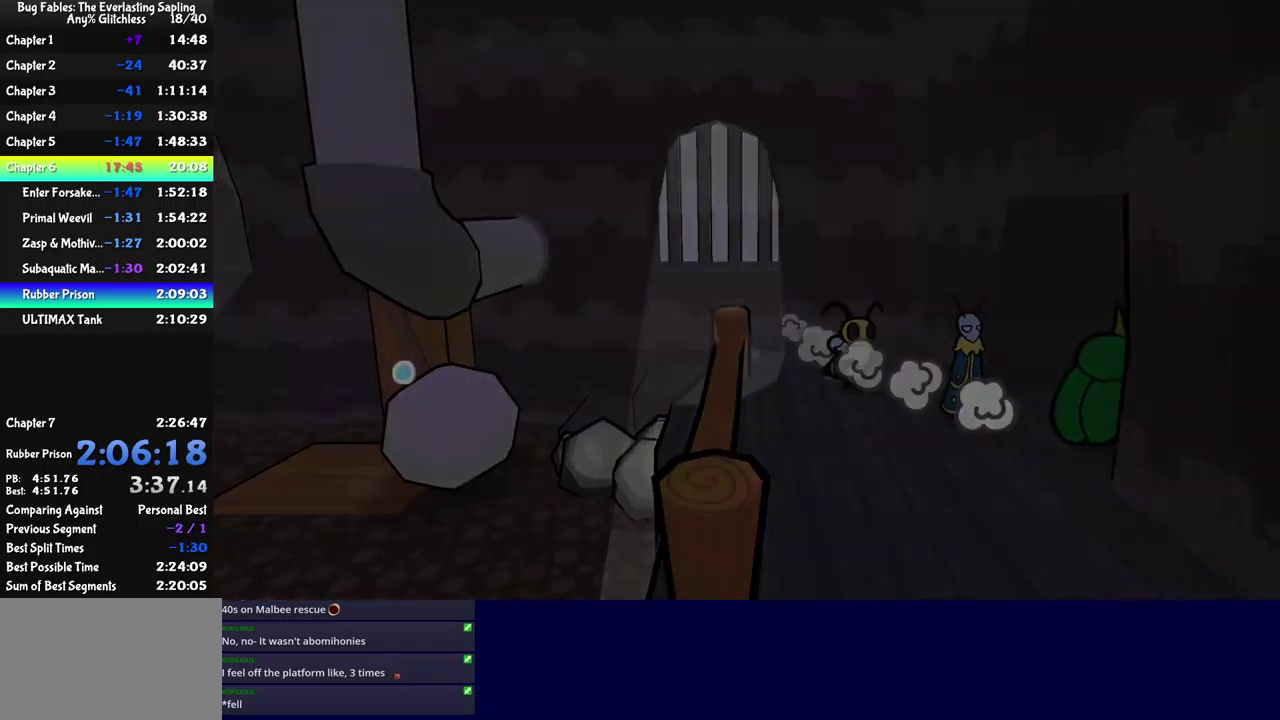
{"buttons": [], "left_stick": "center", "events": [[83, "left_stick", "up-right"], [183, "left_stick", "center"]]}
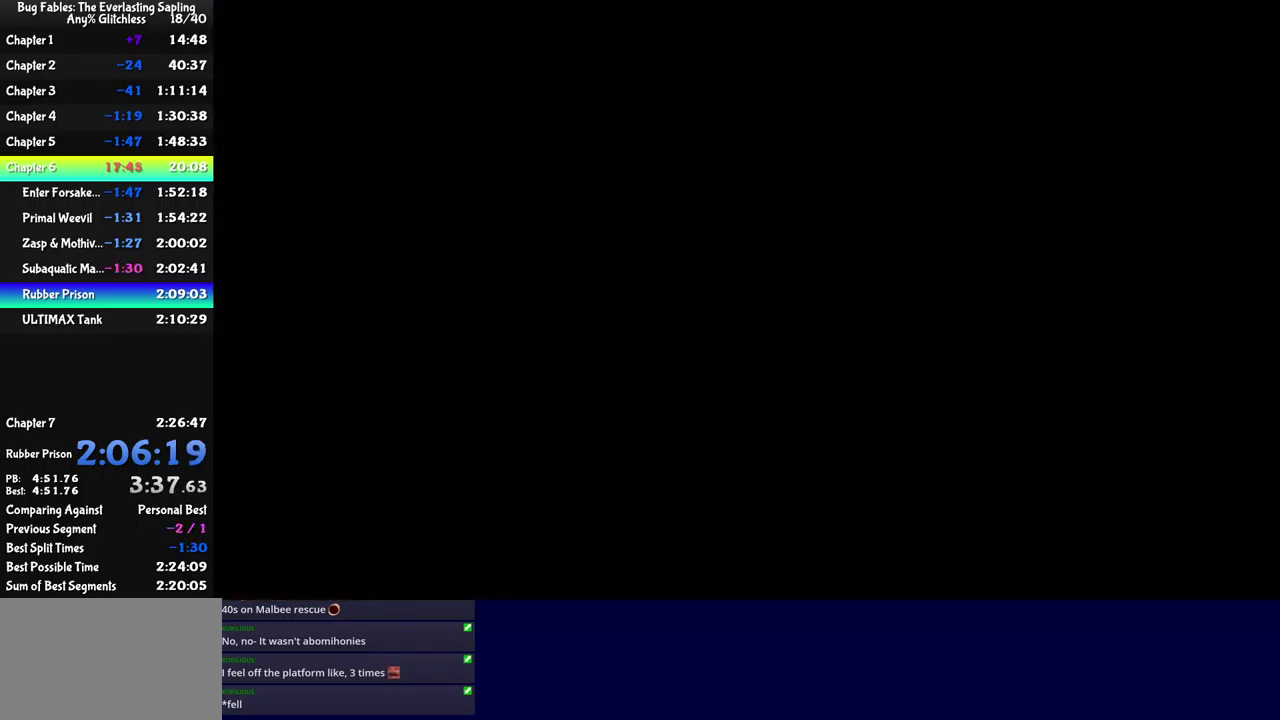
{"buttons": [], "left_stick": "right", "events": [[300, "left_stick", "right"]]}
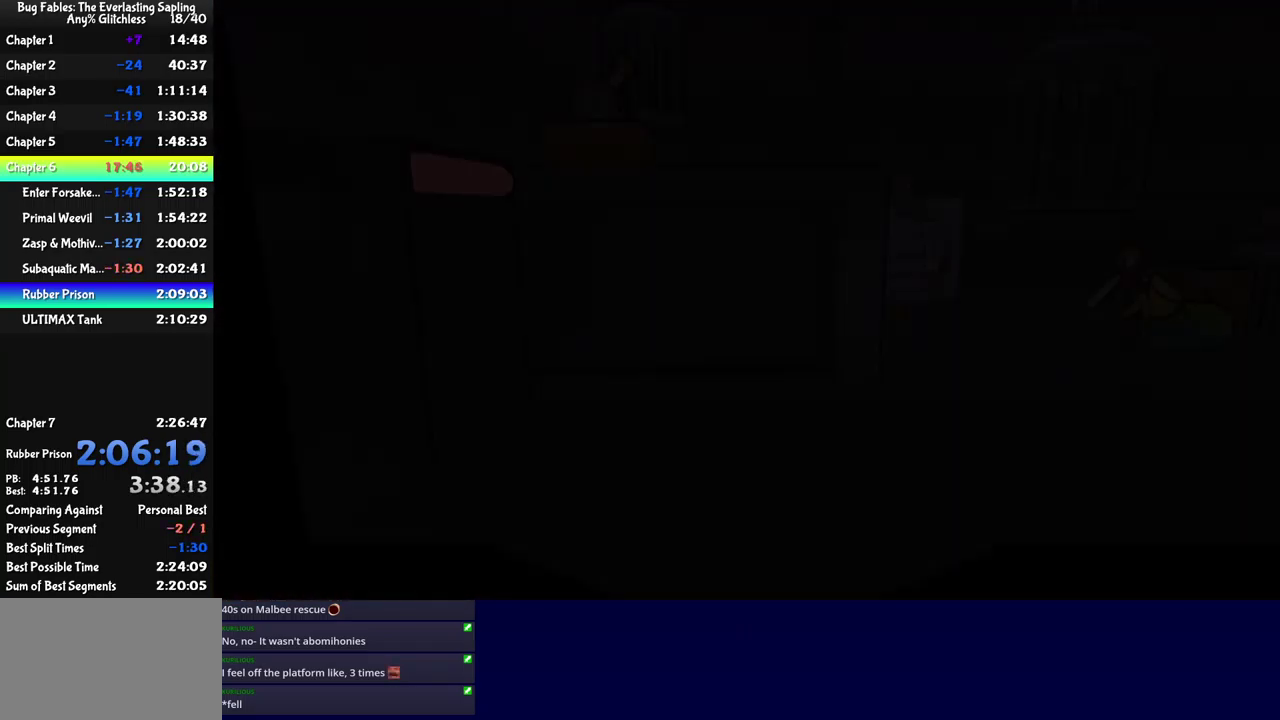
{"buttons": ["B"], "left_stick": "right", "events": [[133, "B", "down"], [200, "B", "up"], [267, "B", "down"], [317, "B", "up"], [383, "B", "down"], [433, "B", "up"], [500, "B", "down"]]}
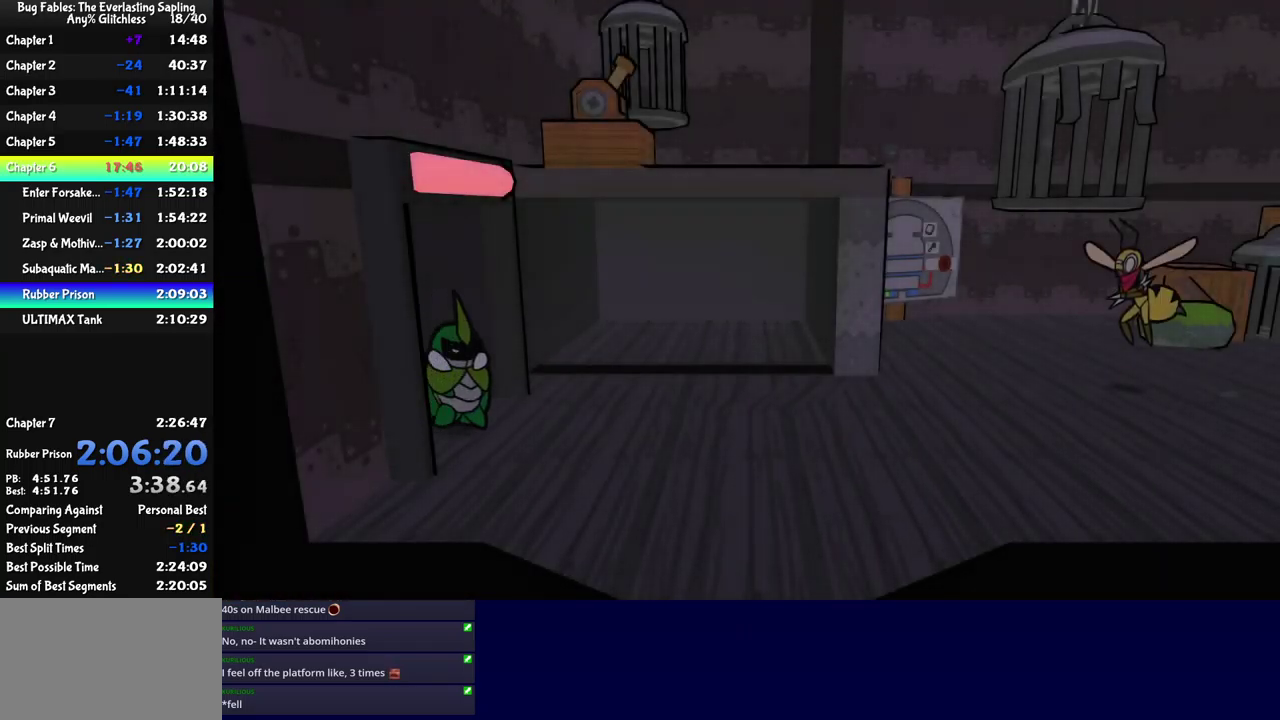
{"buttons": ["B"], "left_stick": "right", "events": [[50, "B", "up"], [117, "B", "down"], [167, "B", "up"], [233, "B", "down"], [283, "B", "up"], [350, "B", "down"], [400, "B", "up"], [467, "B", "down"]]}
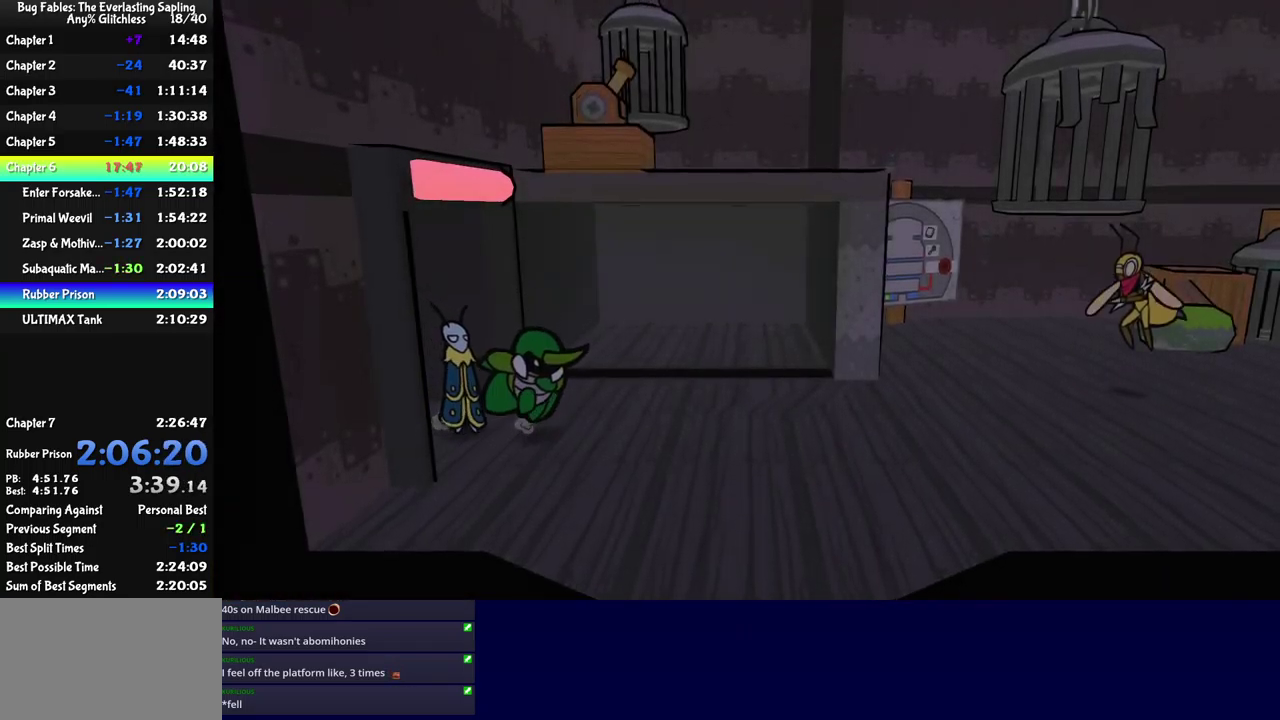
{"buttons": [], "left_stick": "right", "events": [[17, "B", "up"]]}
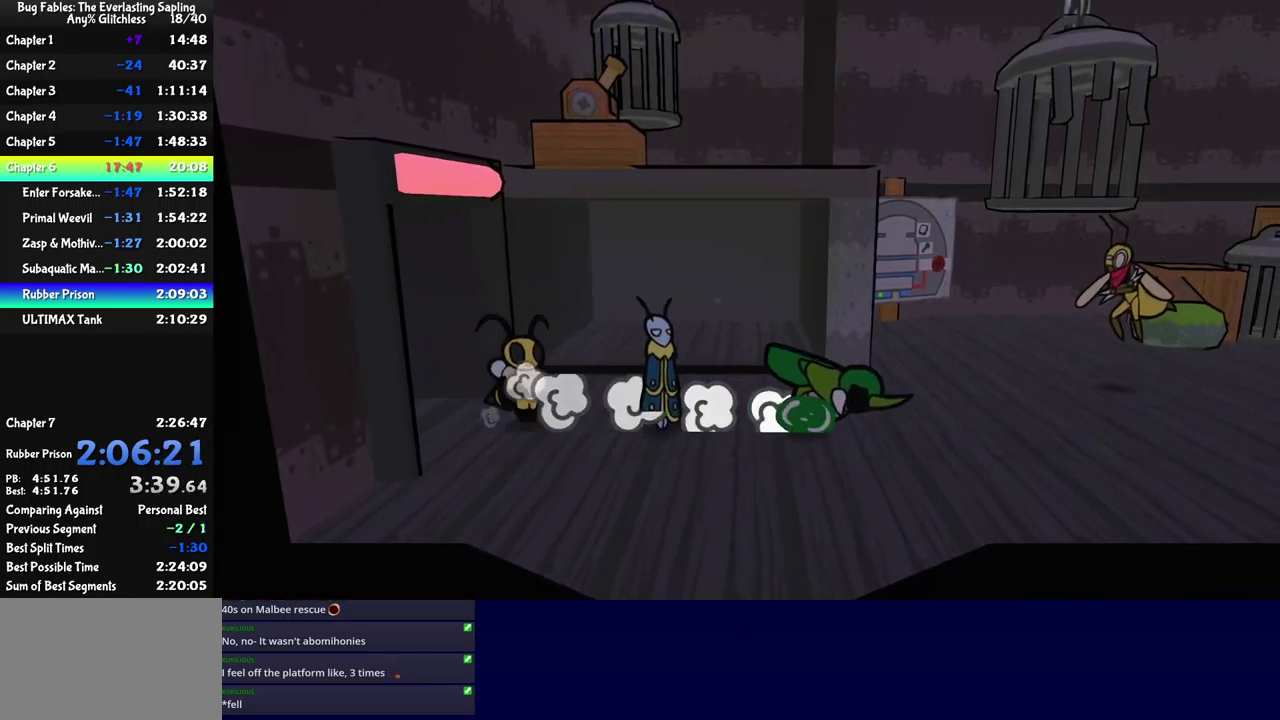
{"buttons": [], "left_stick": "up", "events": [[33, "left_stick", "up-right"], [333, "left_stick", "up"]]}
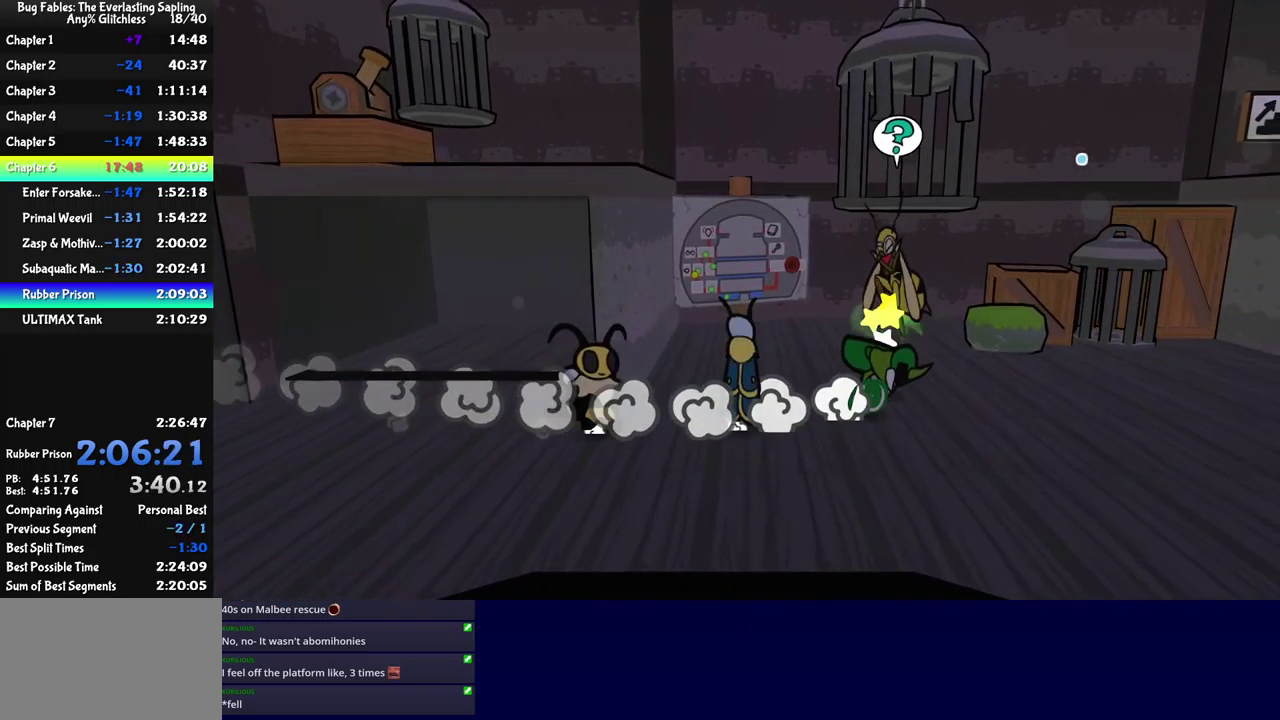
{"buttons": [], "left_stick": "up-right", "events": [[100, "left_stick", "up-right"], [317, "A", "down"], [383, "A", "up"], [449, "A", "down"], [499, "A", "up"]]}
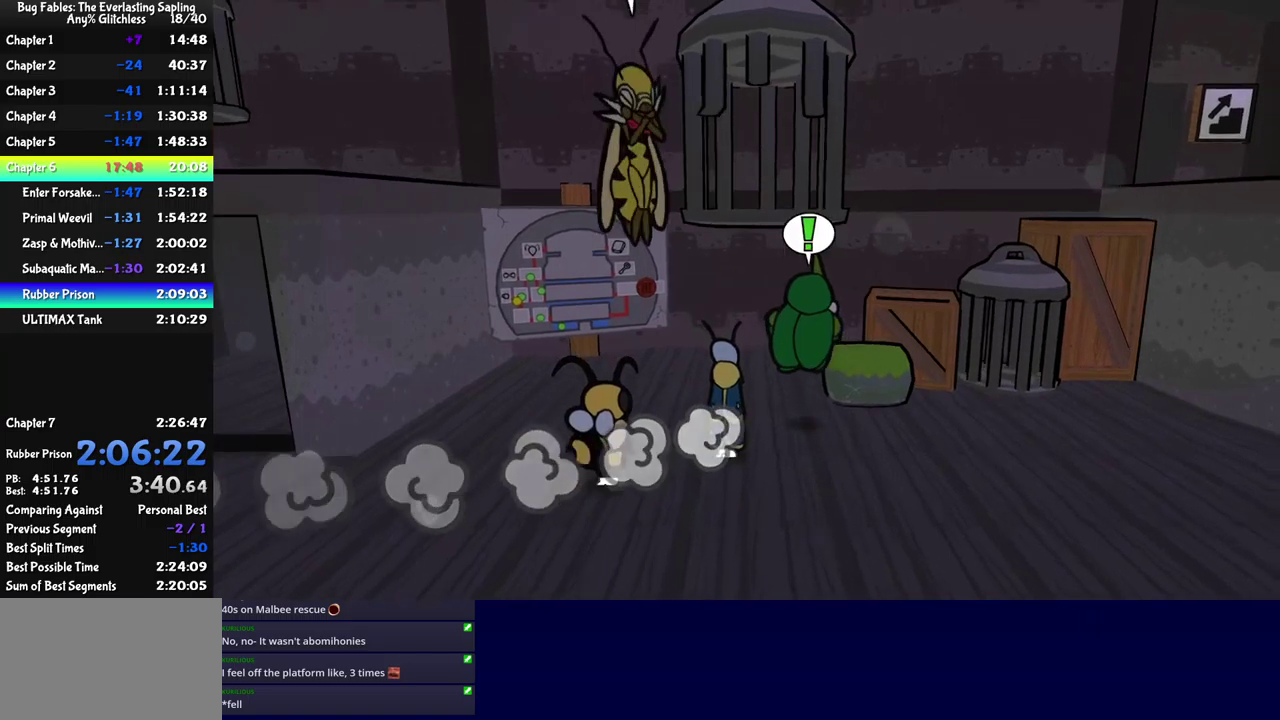
{"buttons": ["A"], "left_stick": "up-right", "events": [[84, "A", "down"], [134, "A", "up"], [200, "A", "down"], [250, "A", "up"], [334, "A", "down"], [384, "A", "up"], [484, "A", "down"]]}
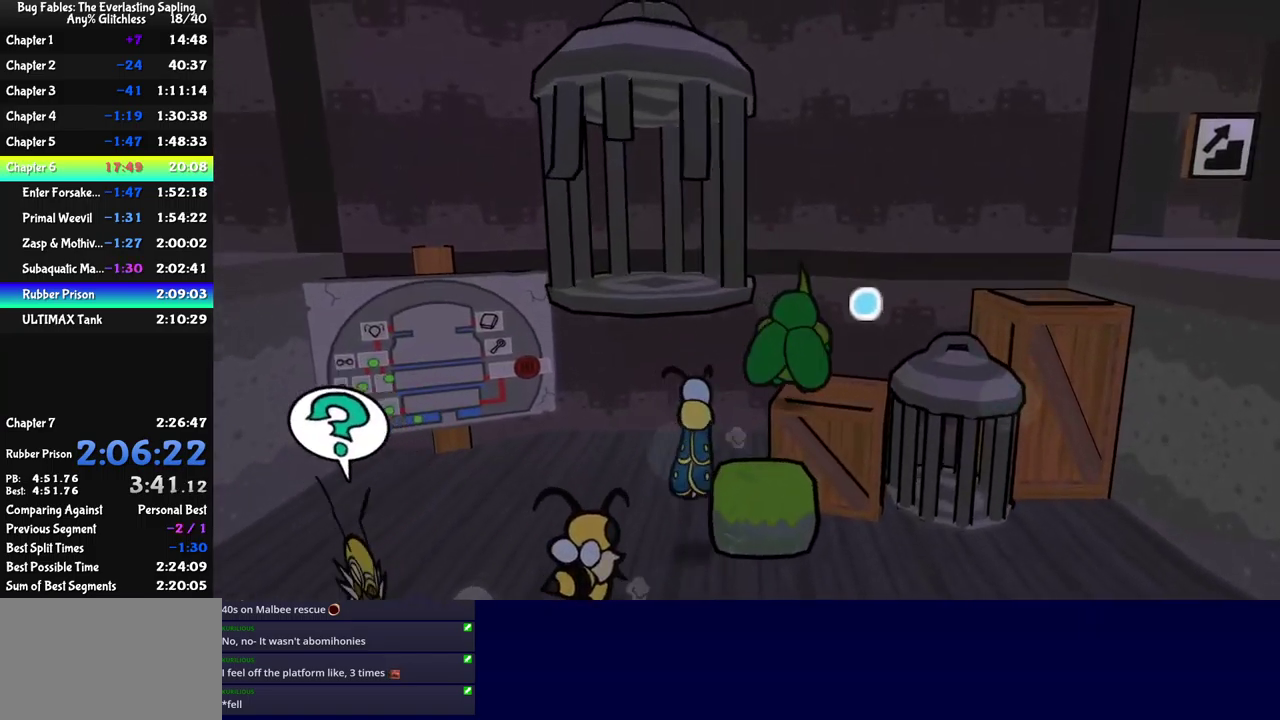
{"buttons": [], "left_stick": "right", "events": [[17, "A", "up"], [84, "A", "down"], [134, "A", "up"], [134, "left_stick", "right"], [184, "A", "down"], [250, "A", "up"], [317, "A", "down"], [367, "A", "up"], [434, "A", "down"], [484, "A", "up"]]}
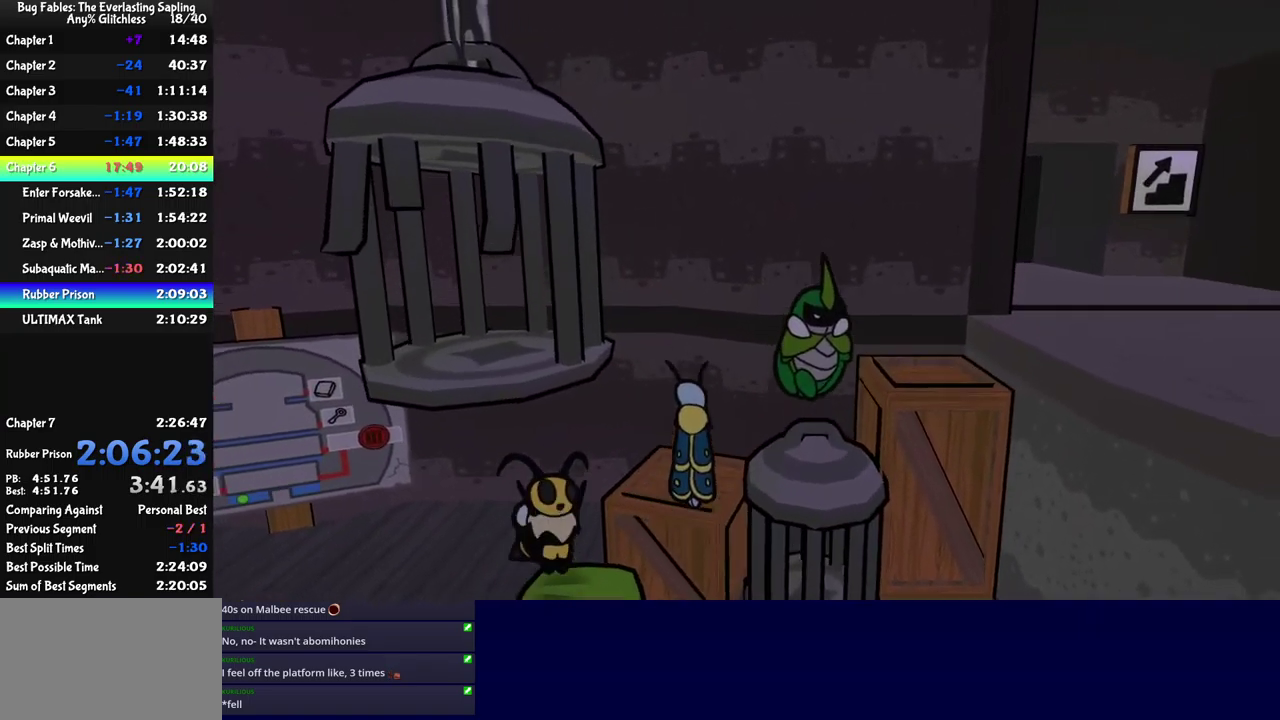
{"buttons": [], "left_stick": "up-right", "events": [[50, "A", "down"], [117, "A", "up"], [150, "left_stick", "up-right"], [300, "A", "down"], [367, "A", "up"], [434, "A", "down"], [484, "A", "up"]]}
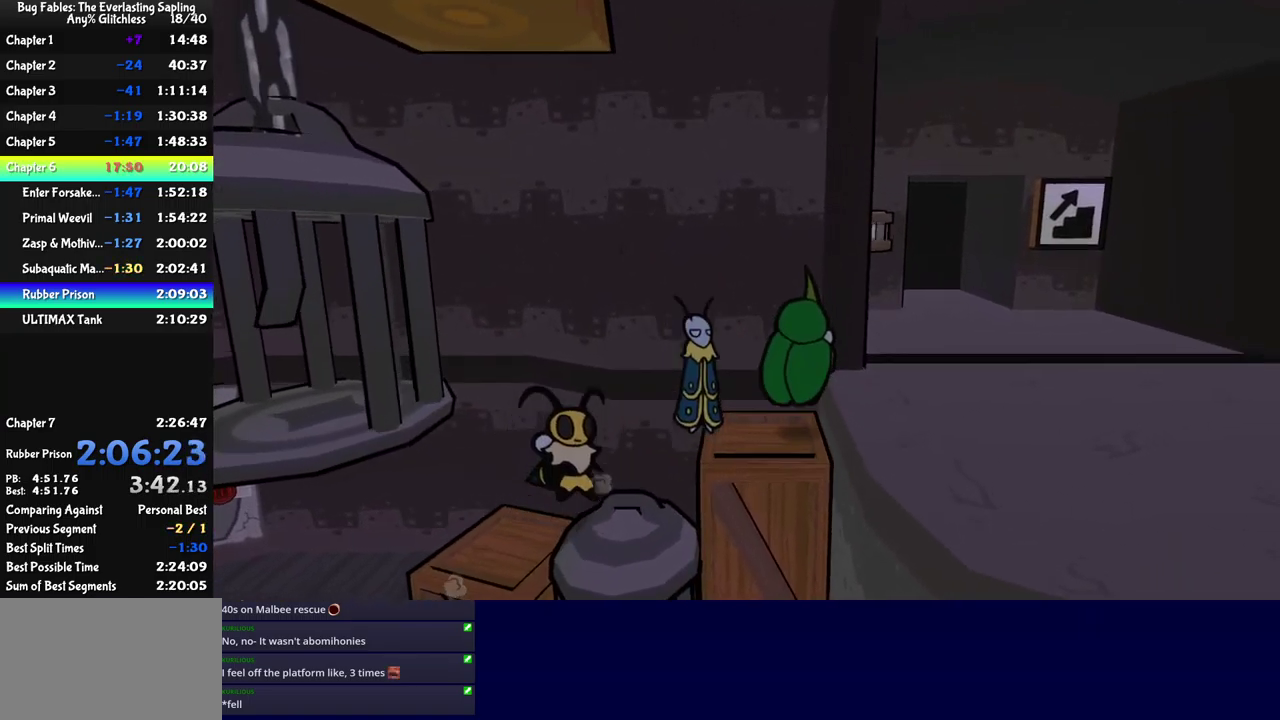
{"buttons": ["B"], "left_stick": "up-right", "events": [[150, "B", "down"], [217, "B", "up"], [500, "B", "down"]]}
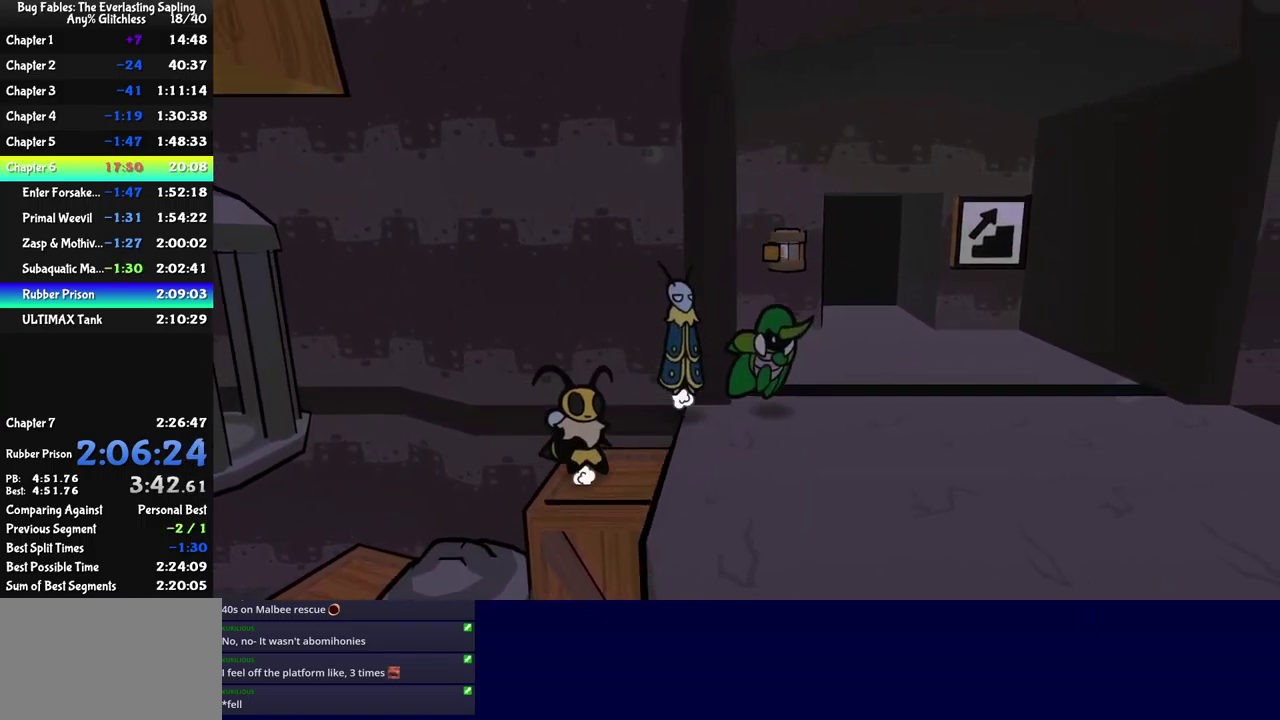
{"buttons": [], "left_stick": "up-left", "events": [[67, "B", "up"], [134, "left_stick", "up"], [267, "left_stick", "up-left"]]}
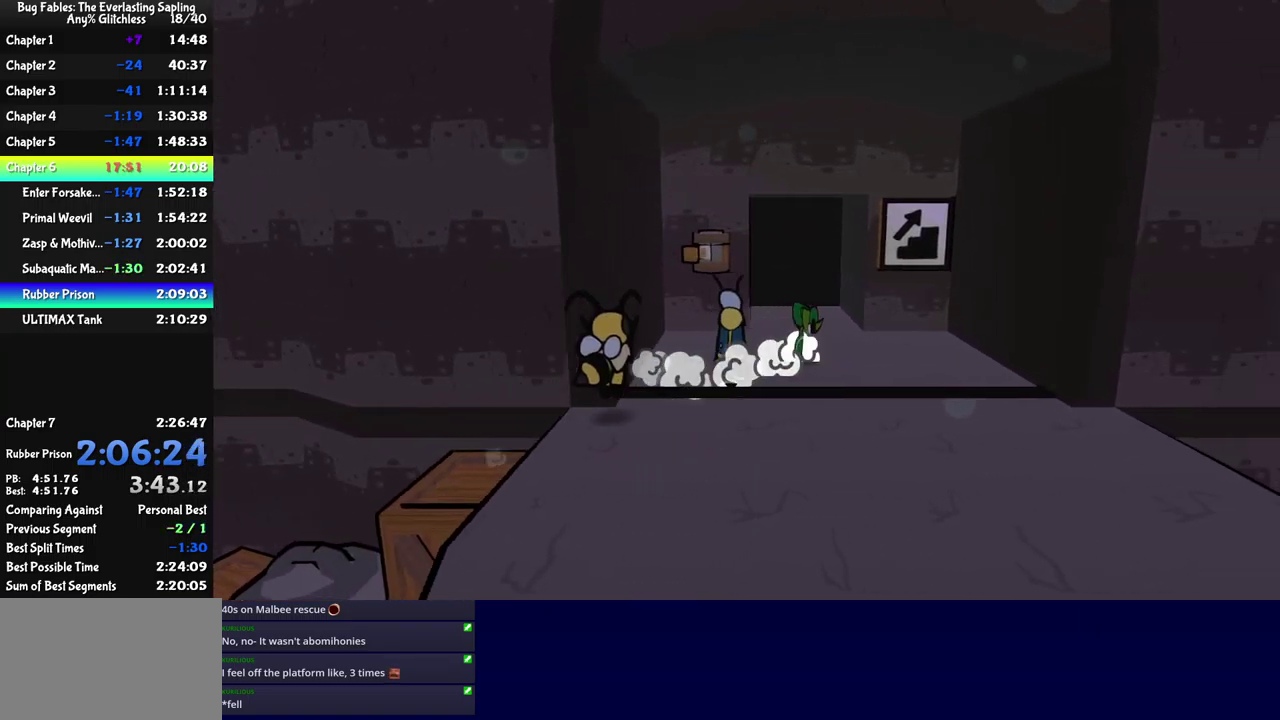
{"buttons": [], "left_stick": "center", "events": [[500, "left_stick", "center"]]}
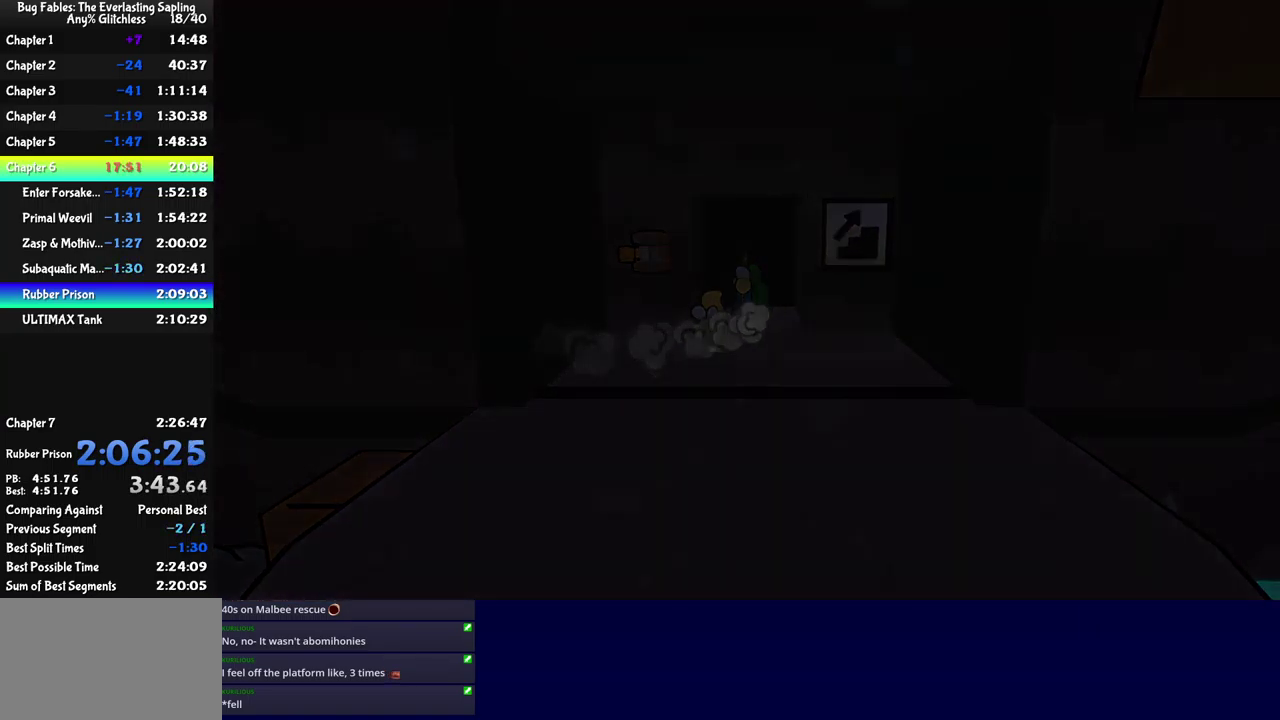
{"buttons": [], "left_stick": "left", "events": [[284, "left_stick", "left"]]}
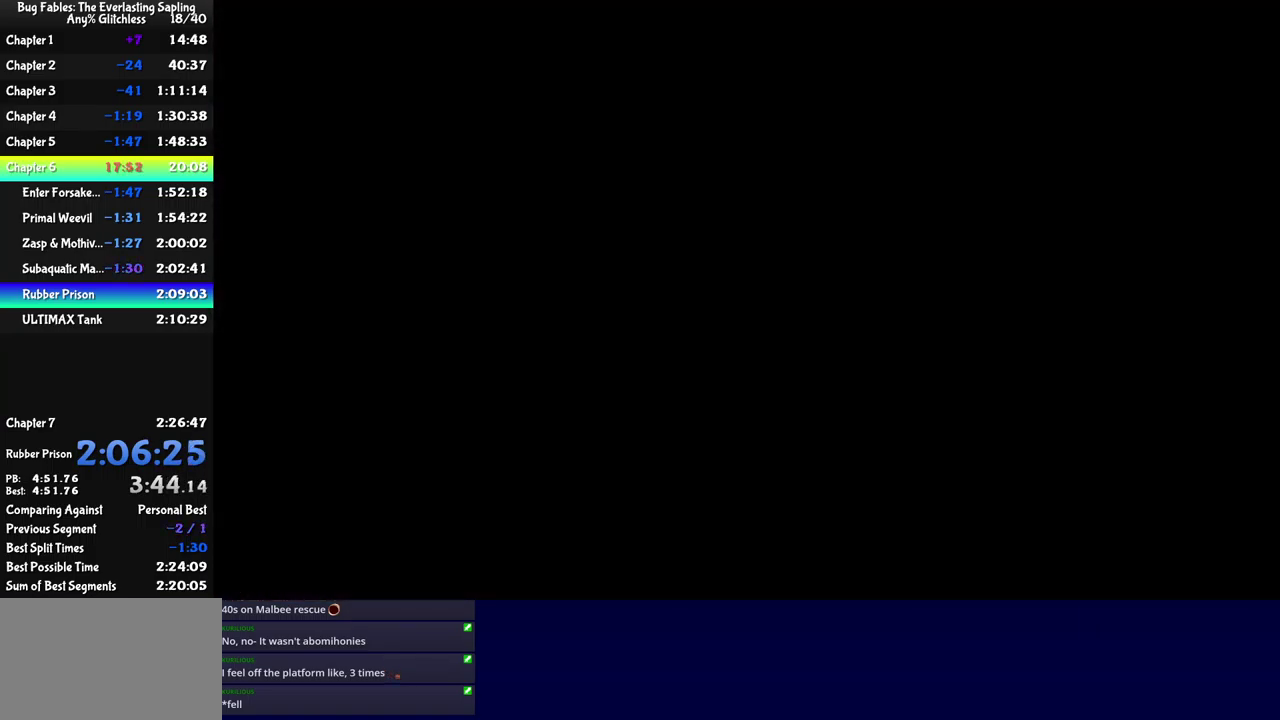
{"buttons": ["B"], "left_stick": "left", "events": [[367, "B", "down"], [417, "B", "up"], [484, "B", "down"]]}
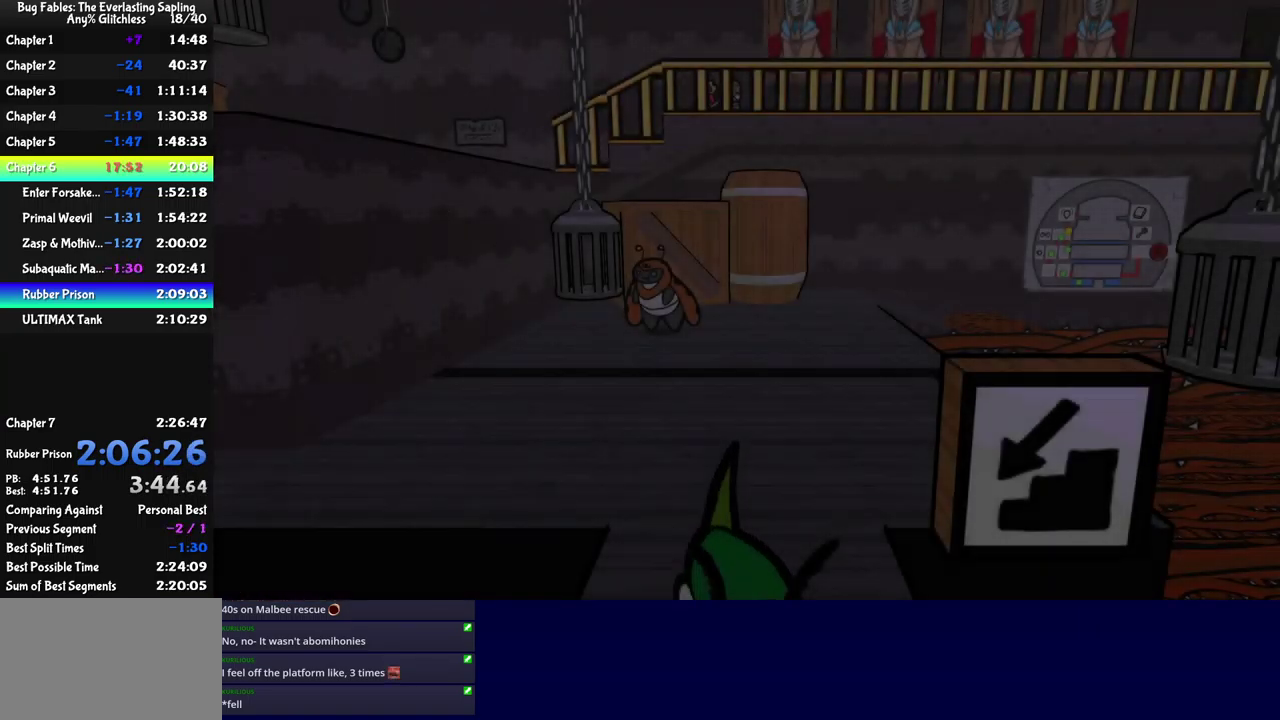
{"buttons": ["B"], "left_stick": "left", "events": [[50, "B", "up"], [117, "B", "down"], [167, "B", "up"], [234, "B", "down"], [284, "B", "up"], [350, "B", "down"], [400, "B", "up"], [484, "B", "down"]]}